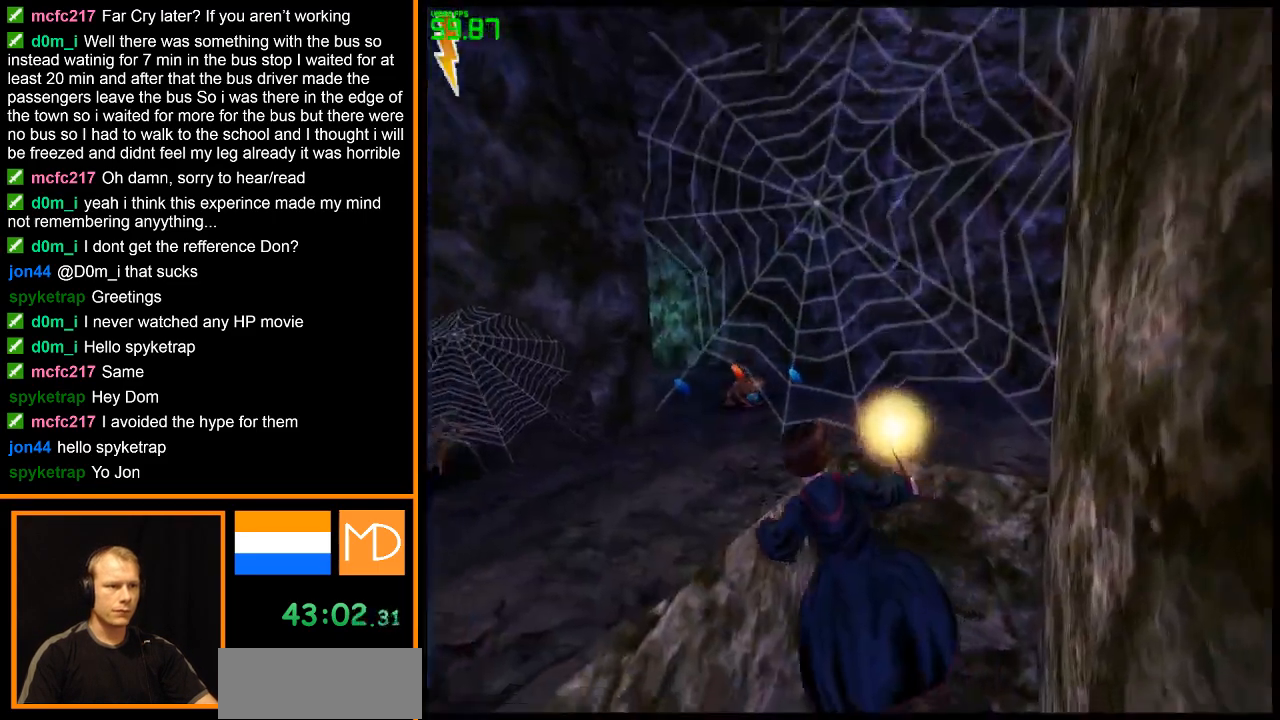
Gameplay with keyboard and mouse; each line is a JSON object with the keys and mouse buttons held at the frame after it. "events" lists presses ("down") and releases ("up") of "alt", "caps_lock", "ctrl", "down", "escape", "f1", "f2", "f3", "f4", "f5", "f6", "f7", "f8", "left", "return", "right", "shift", "space", "super", "tab", "up", "w", "mouse_left", "mouse_wheel" and "mouse_right" between this image and that frame as [ms after this image, input, new state], when the widget could be followed in between. "mouse_left", "mouse_wheel", "mouse_right" = the "left", "wheel", "right" buttons of the "mouse" list. No other keys are recorded. "wheel" means that the mouse wheel is clicked or scrolled. Mouse movement is not recorded.
{"keys": ["w"], "mouse": [], "events": [[150, "mouse_left", "down"], [200, "space", "down"], [233, "mouse_left", "up"], [283, "space", "up"]]}
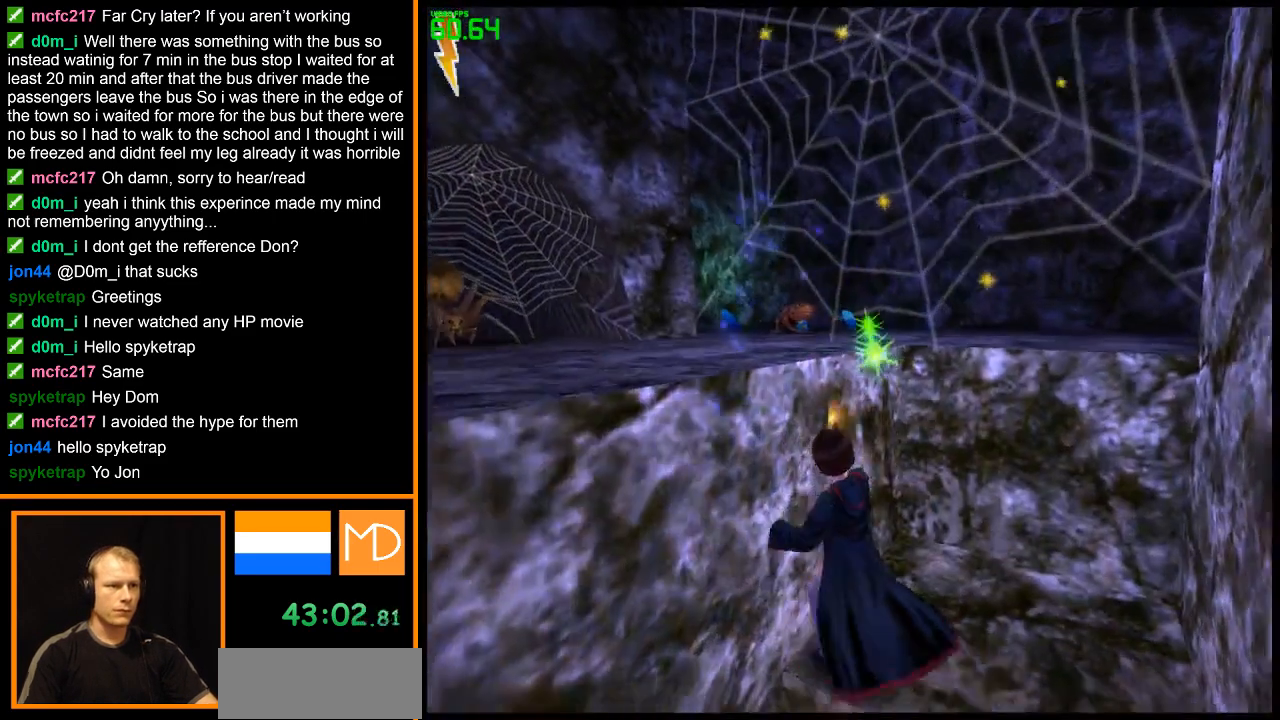
{"keys": ["w"], "mouse": [], "events": []}
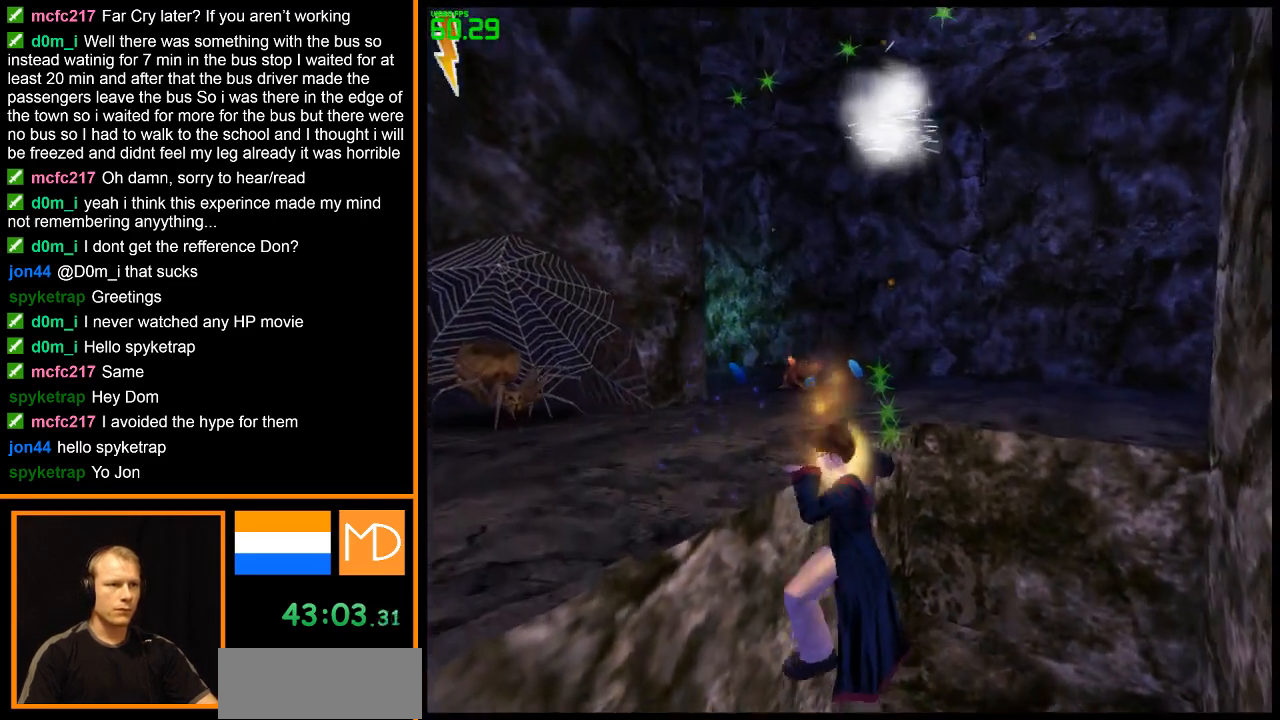
{"keys": [], "mouse": [], "events": [[417, "w", "up"]]}
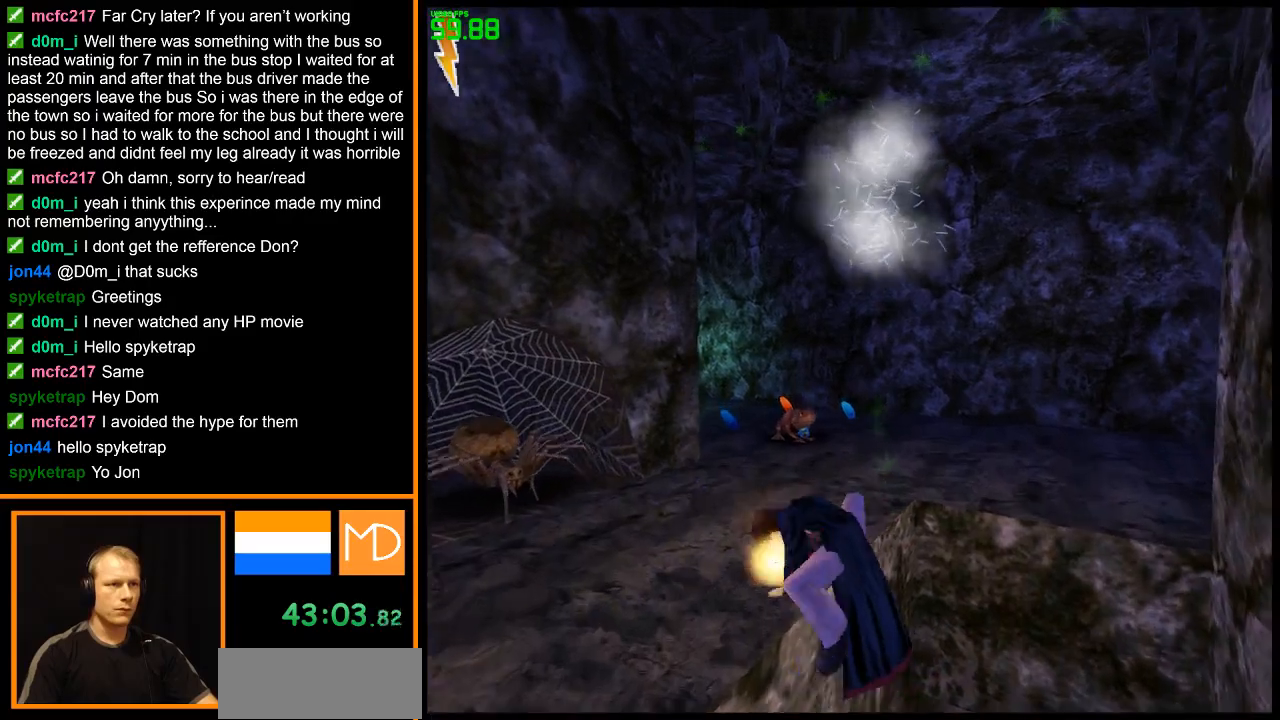
{"keys": ["w"], "mouse": [], "events": [[150, "w", "down"]]}
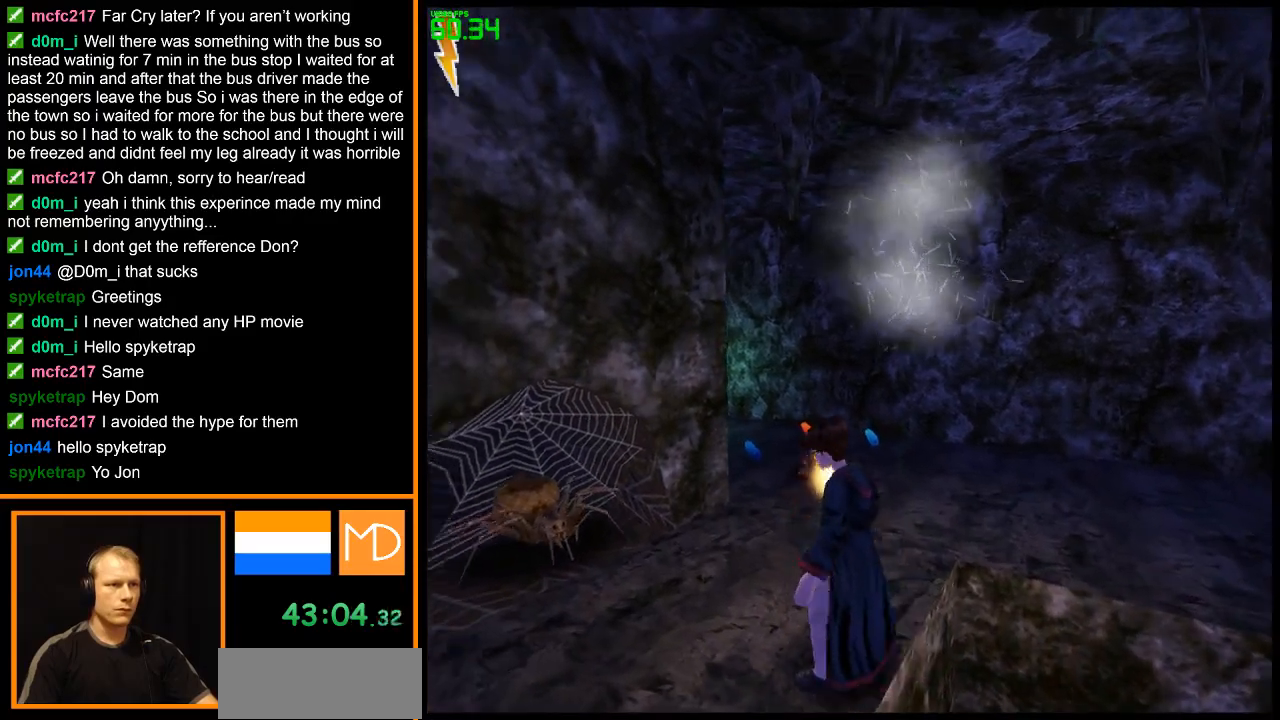
{"keys": ["w"], "mouse": [], "events": []}
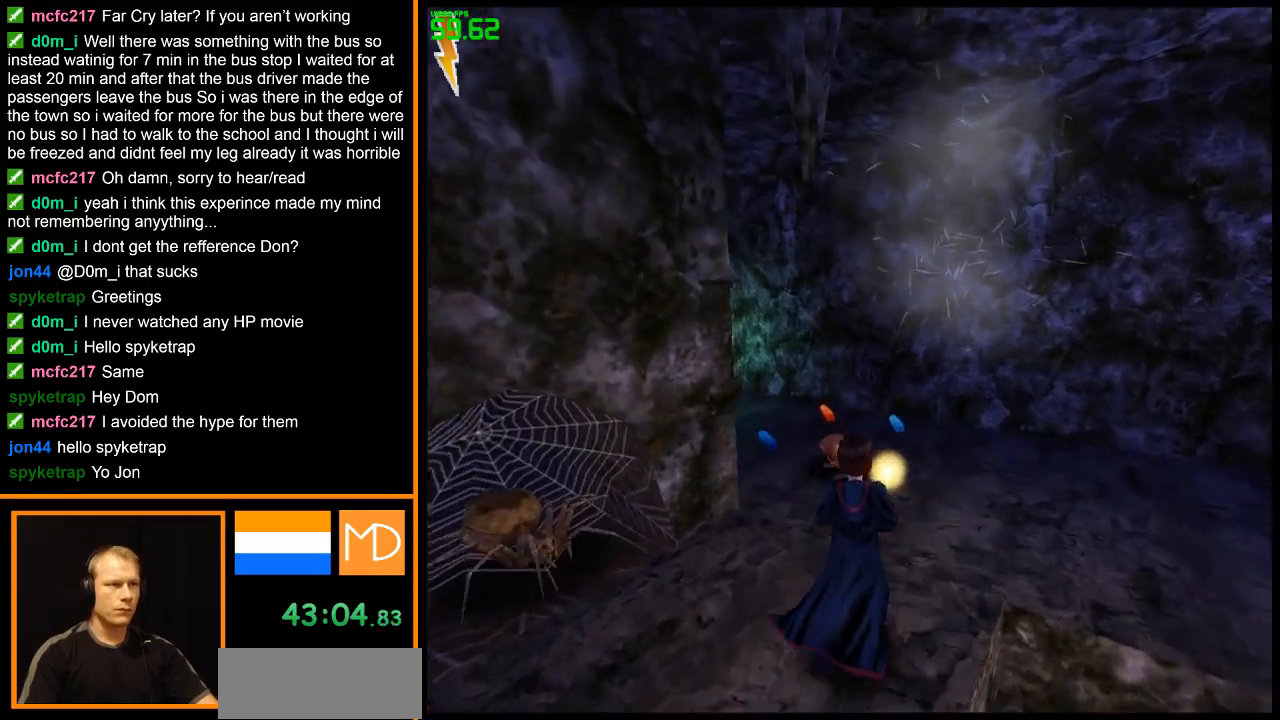
{"keys": ["w"], "mouse": [], "events": [[451, "w", "up"], [501, "w", "down"]]}
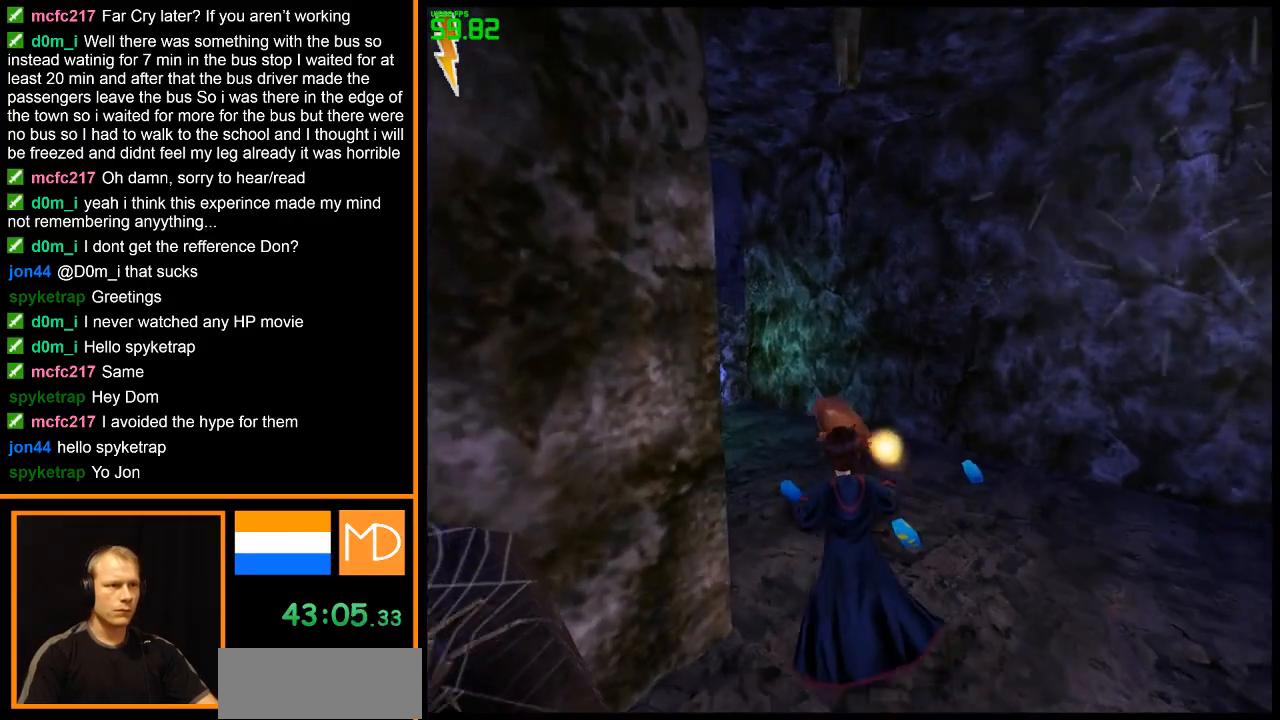
{"keys": ["w"], "mouse": [], "events": [[367, "w", "up"], [467, "w", "down"]]}
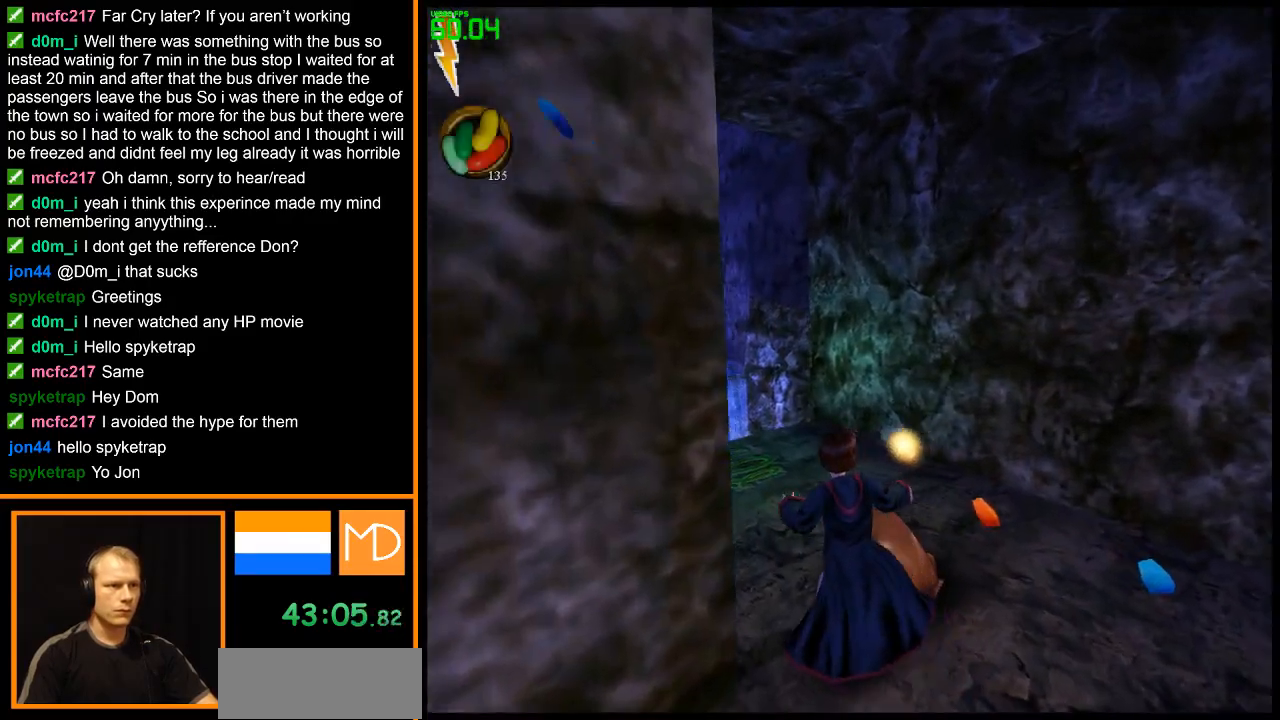
{"keys": [], "mouse": [], "events": [[334, "w", "up"]]}
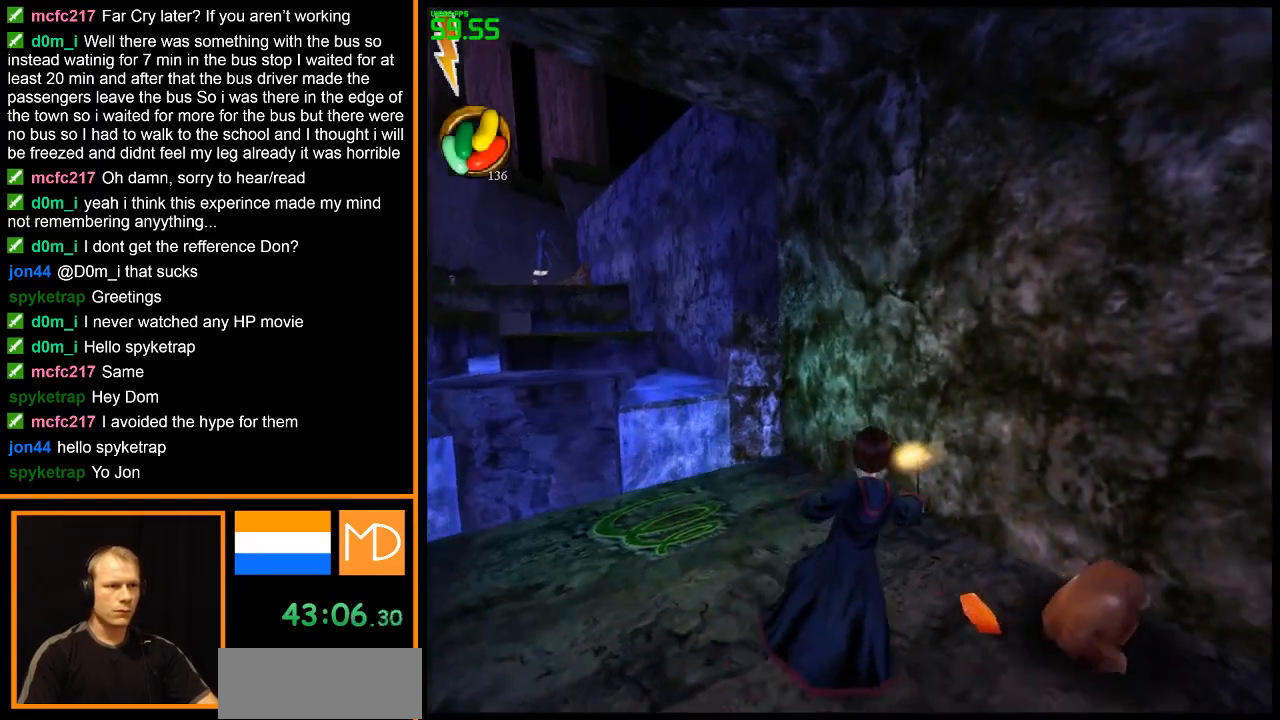
{"keys": ["w"], "mouse": [], "events": [[467, "w", "down"]]}
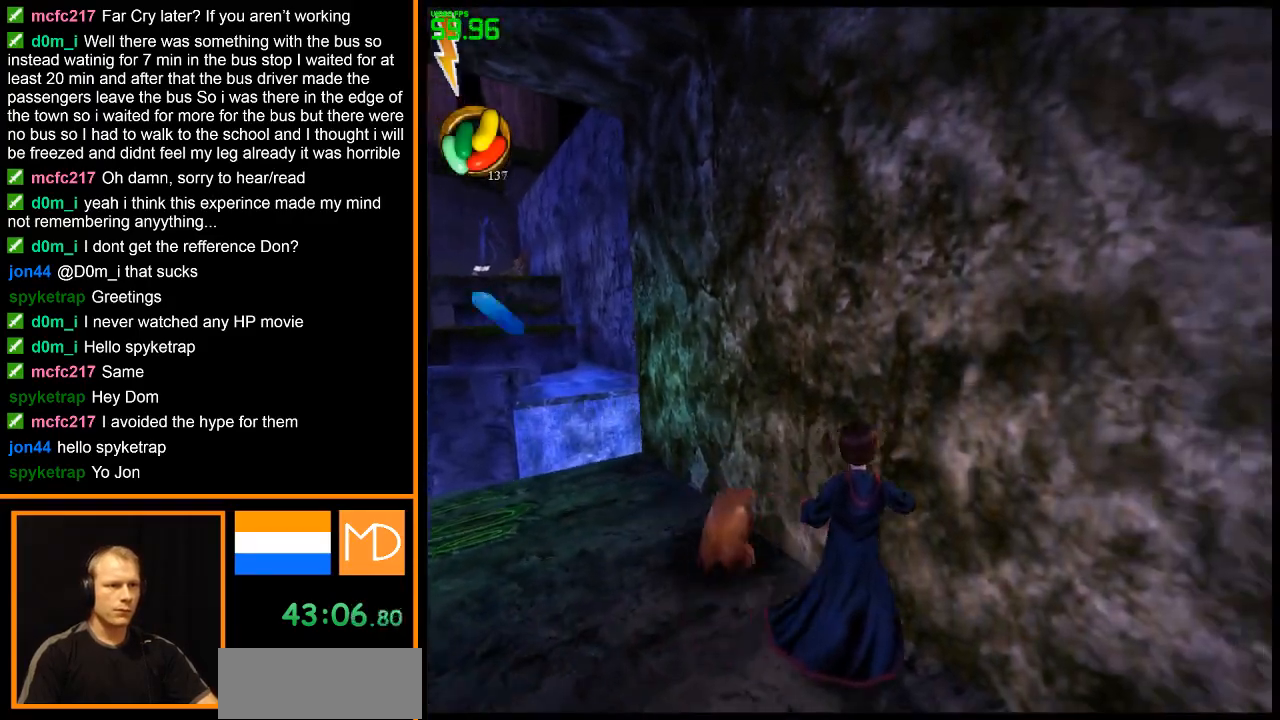
{"keys": [], "mouse": [], "events": [[350, "w", "up"]]}
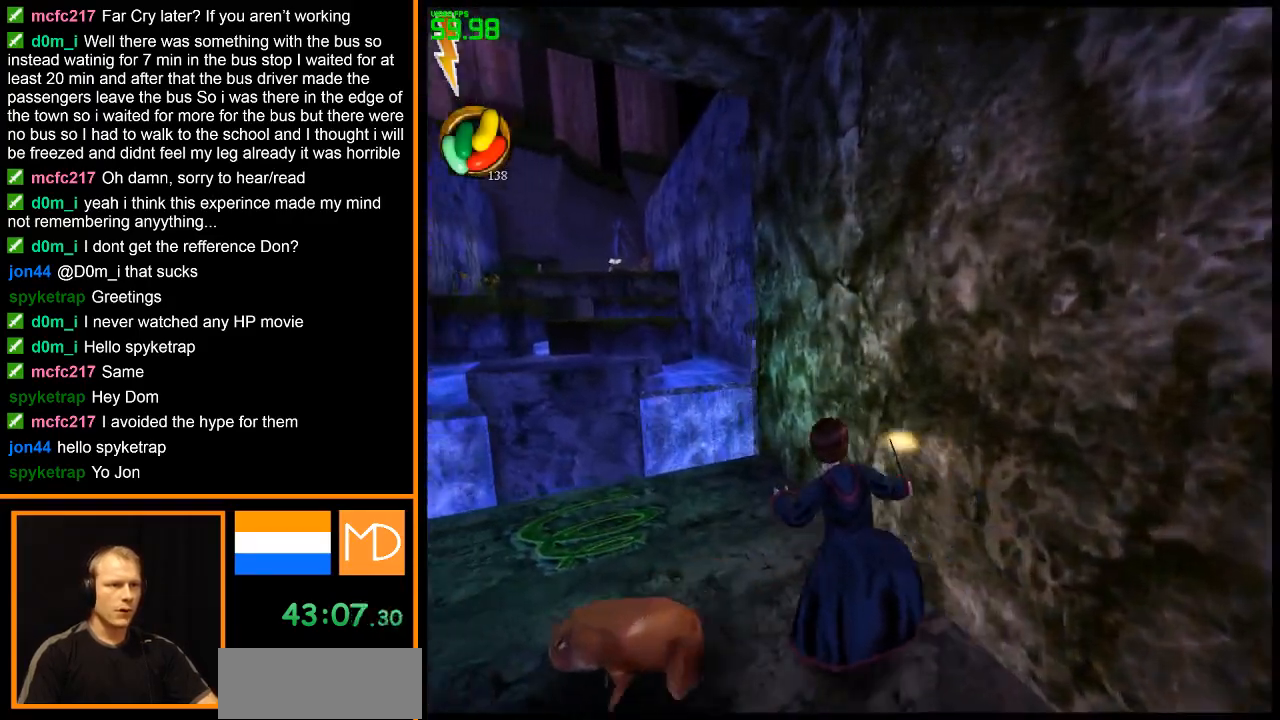
{"keys": [], "mouse": [], "events": []}
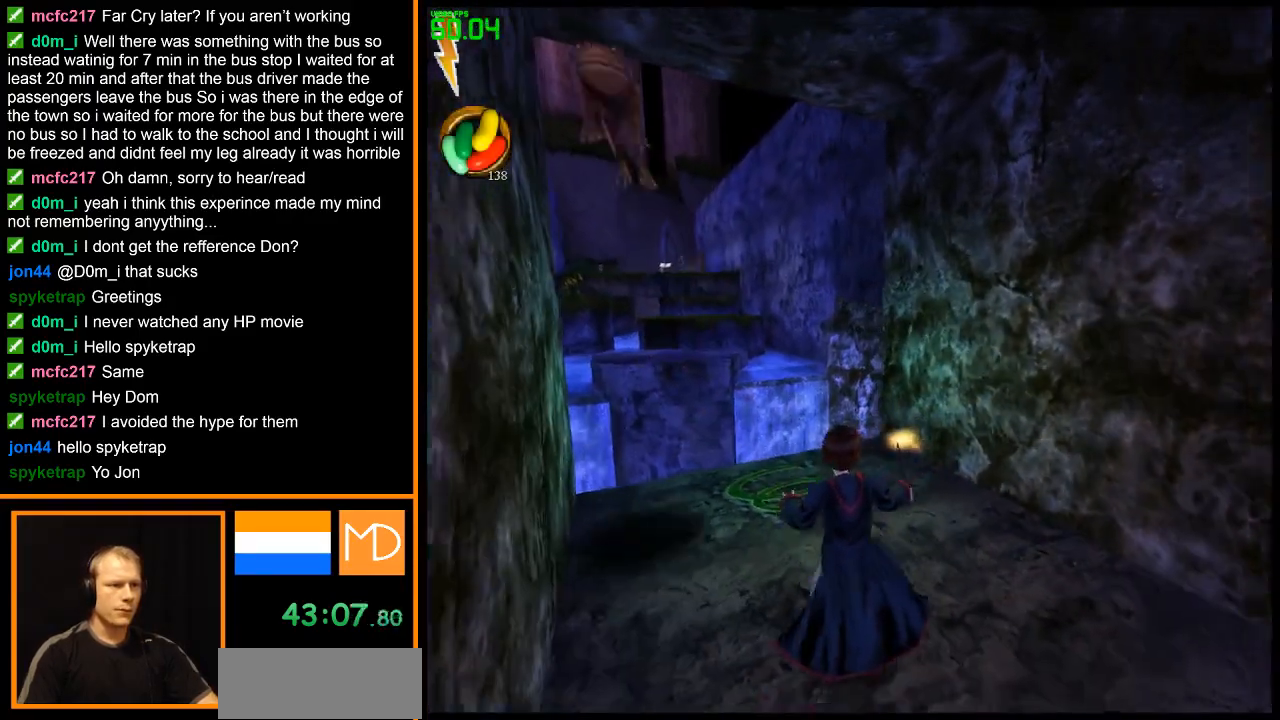
{"keys": ["w"], "mouse": [], "events": [[233, "w", "down"]]}
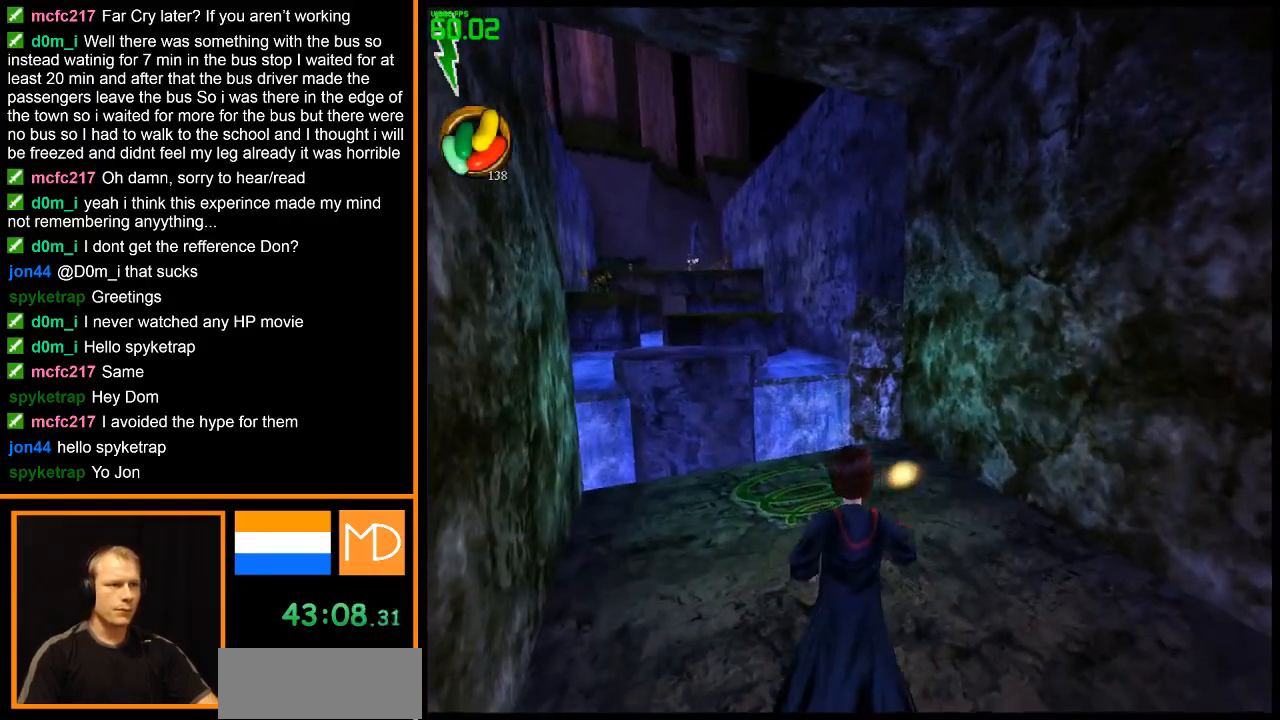
{"keys": [], "mouse": ["left"], "events": [[200, "mouse_left", "down"], [200, "w", "up"]]}
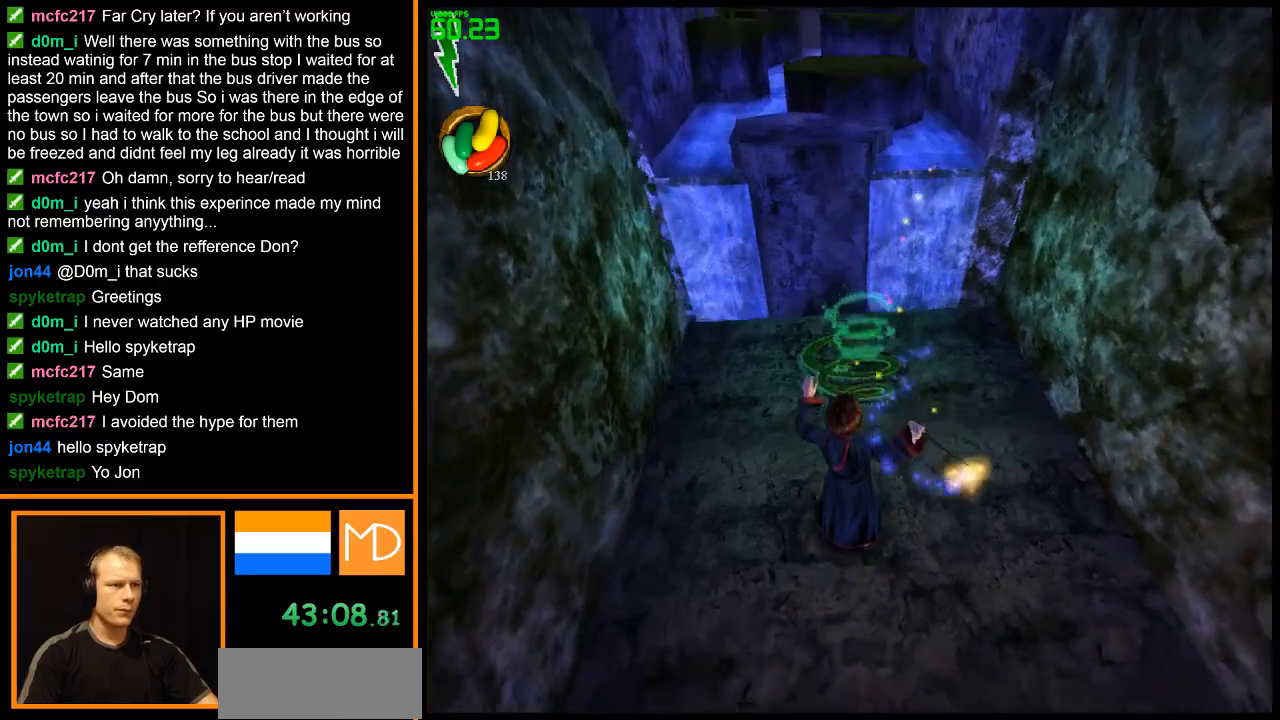
{"keys": [], "mouse": [], "events": [[33, "mouse_left", "up"], [66, "w", "down"], [216, "w", "up"]]}
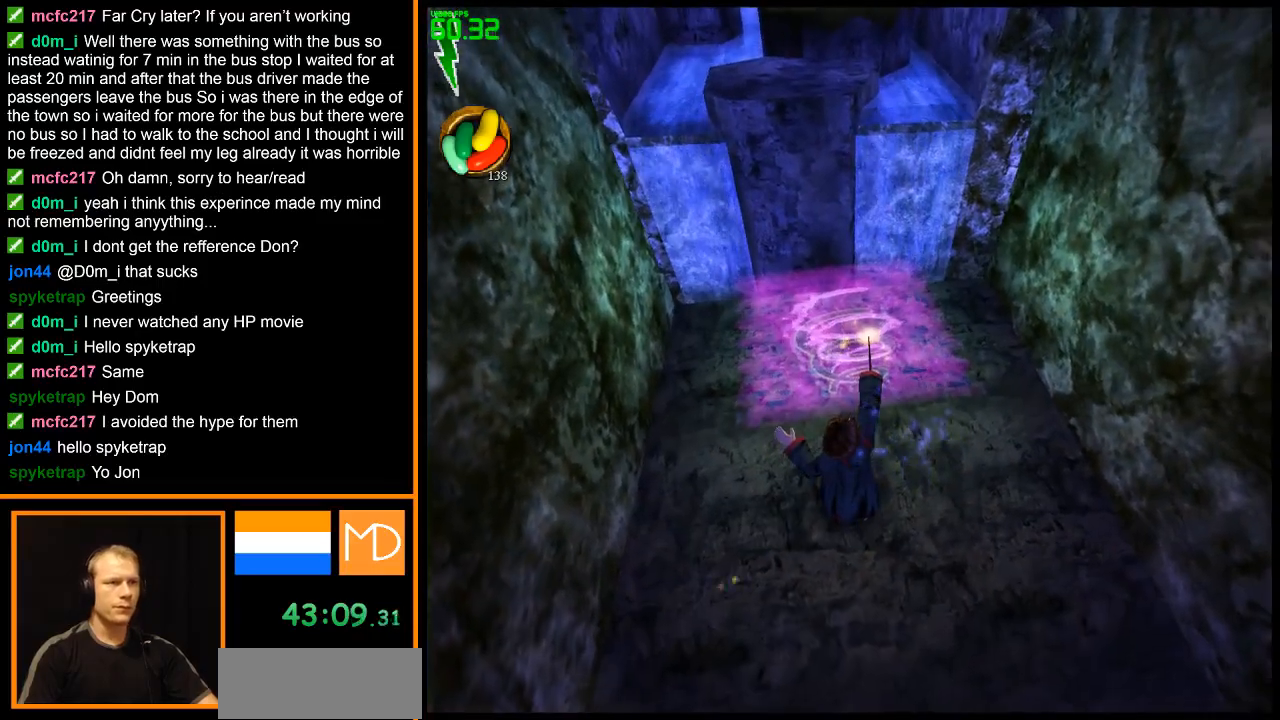
{"keys": [], "mouse": [], "events": [[50, "w", "down"], [184, "space", "down"], [234, "space", "up"], [234, "w", "up"]]}
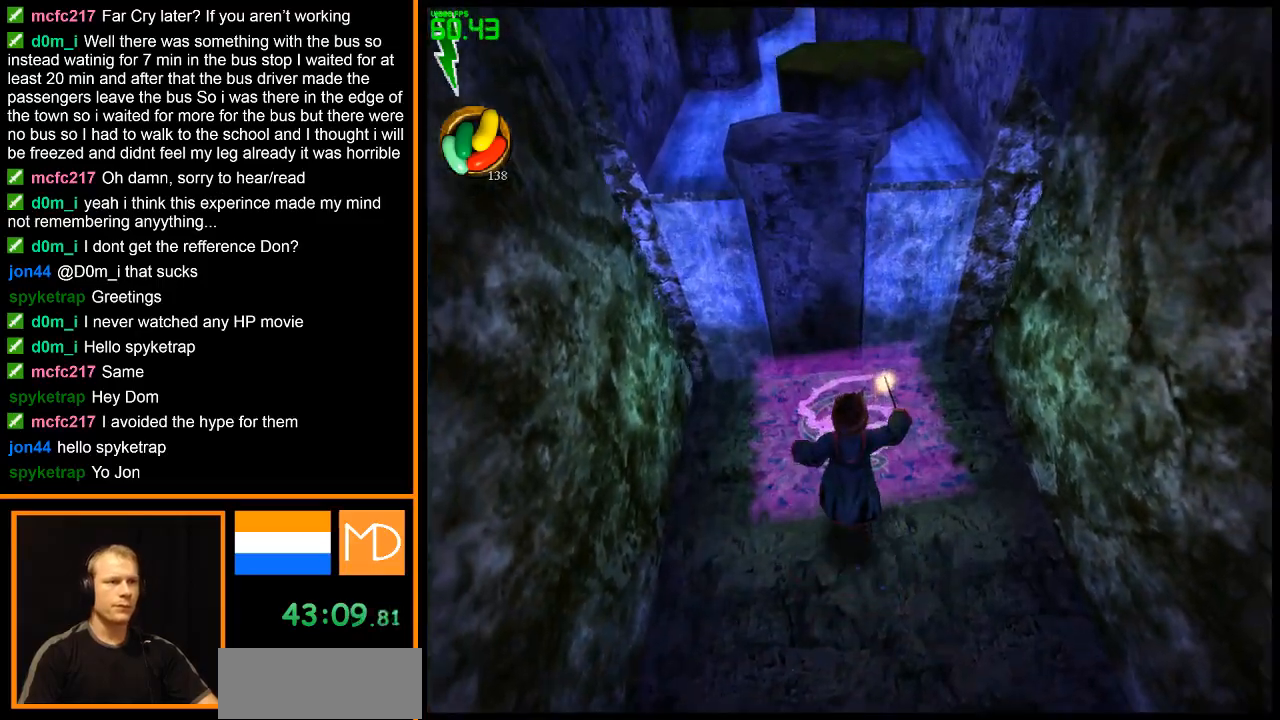
{"keys": [], "mouse": [], "events": [[50, "w", "down"], [333, "w", "up"]]}
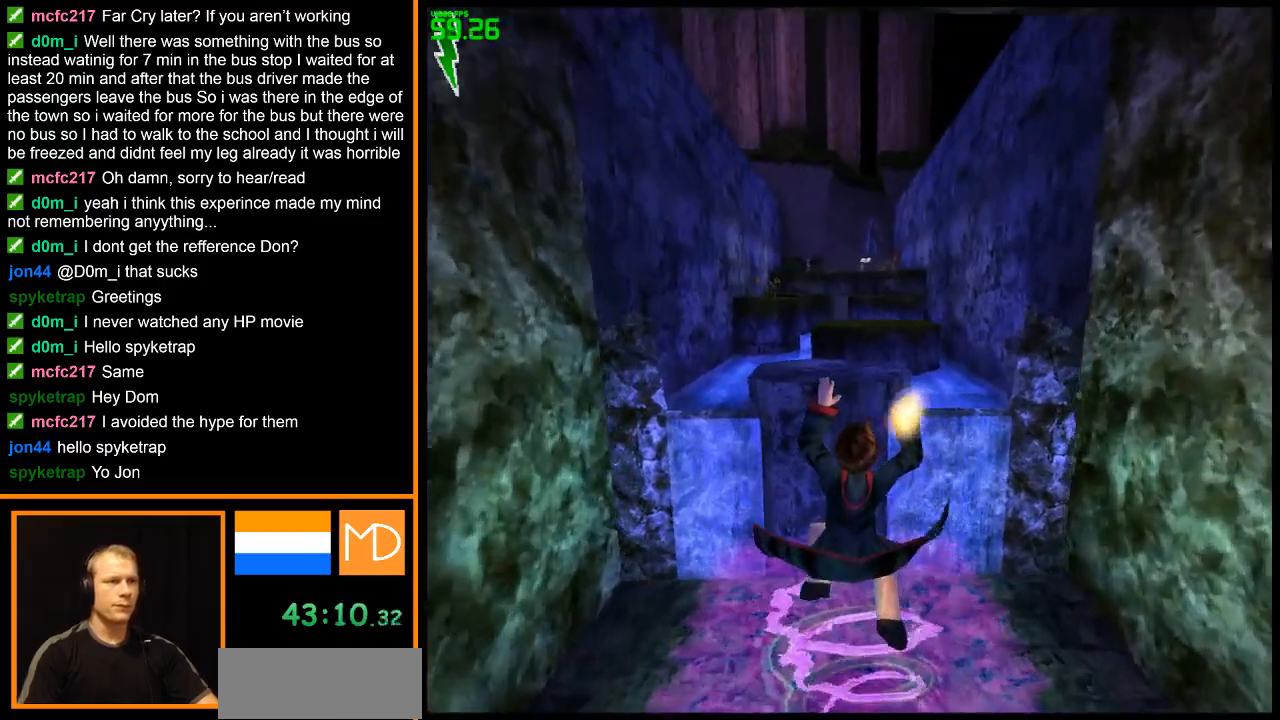
{"keys": ["w"], "mouse": [], "events": [[300, "w", "down"]]}
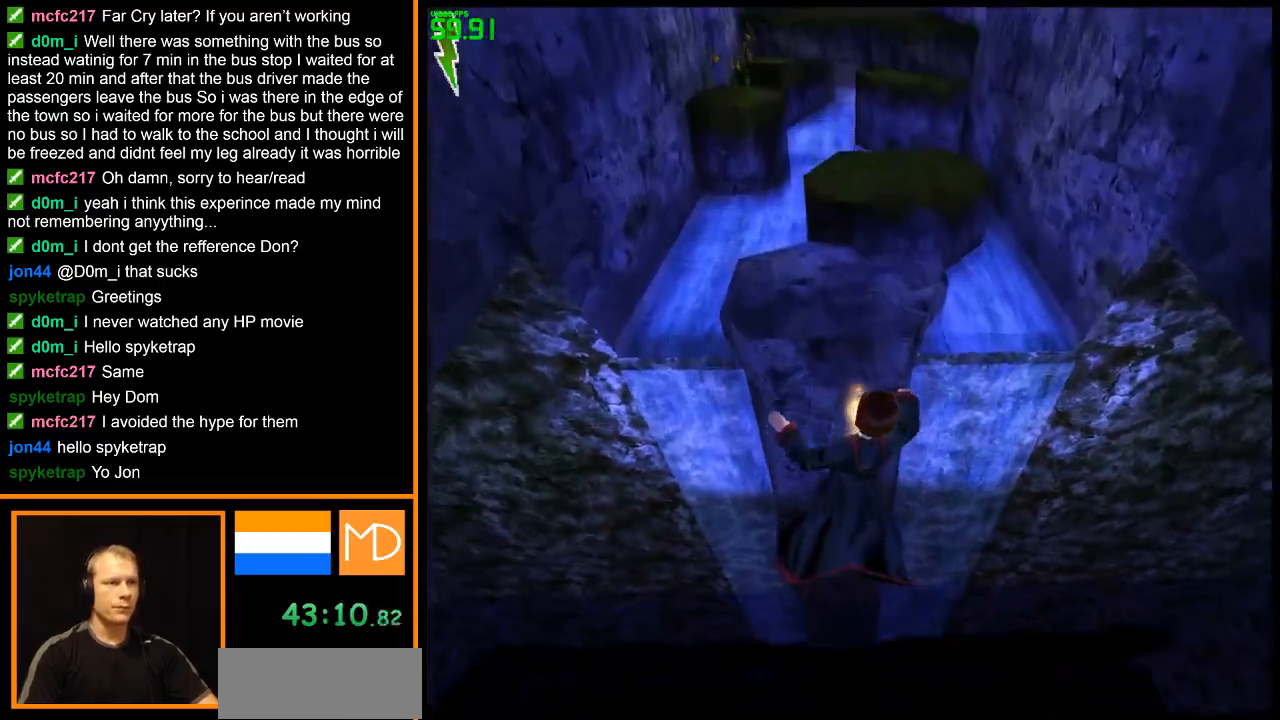
{"keys": ["w"], "mouse": [], "events": []}
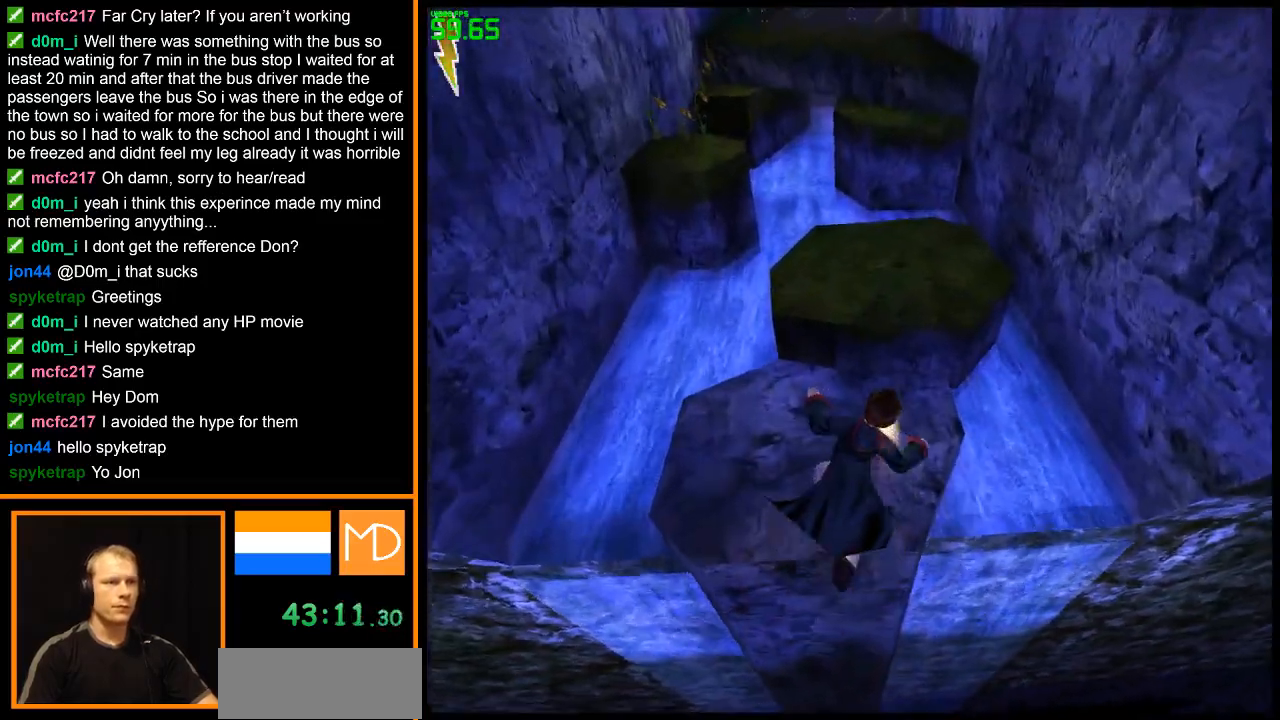
{"keys": ["w"], "mouse": [], "events": [[384, "space", "down"], [467, "space", "up"]]}
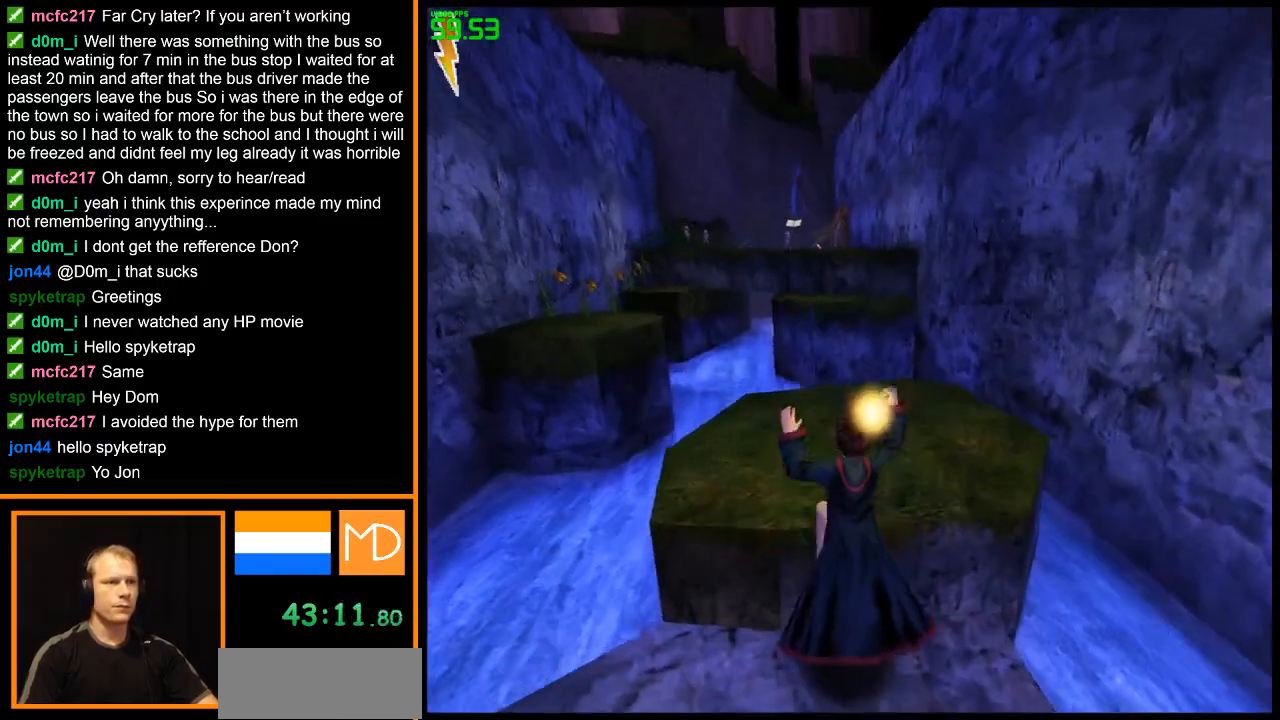
{"keys": [], "mouse": [], "events": [[166, "w", "up"]]}
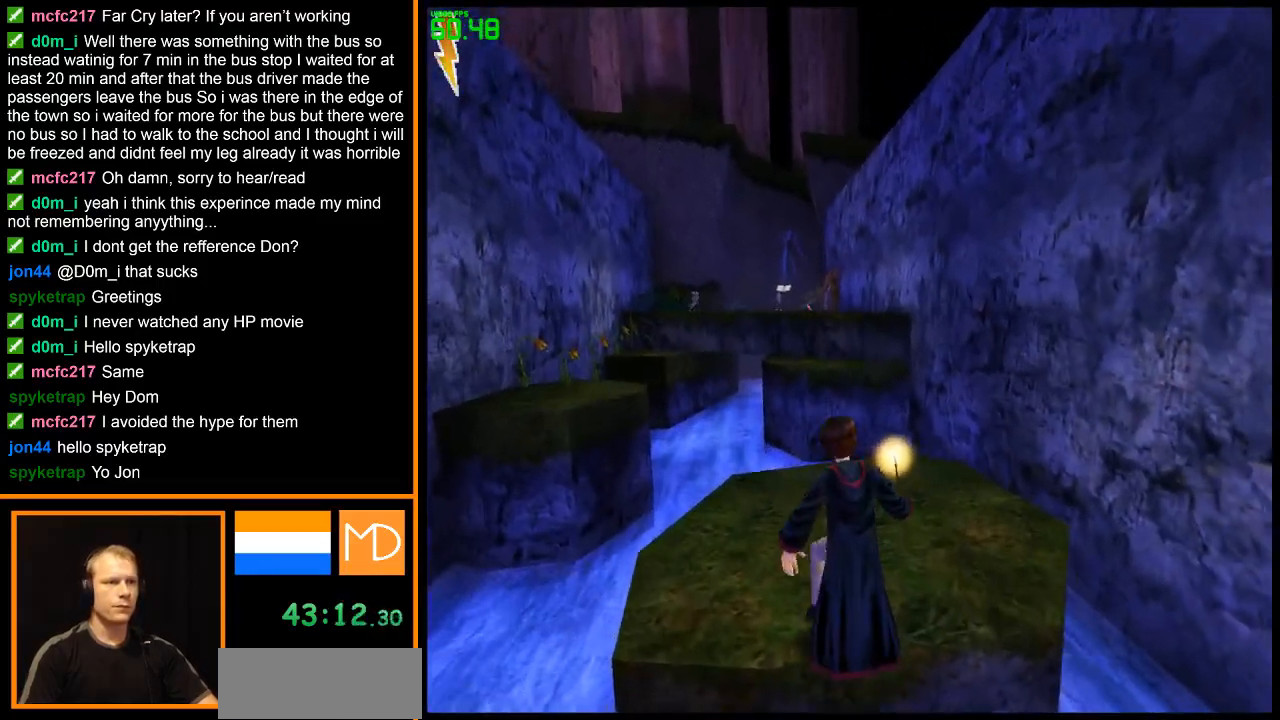
{"keys": ["w"], "mouse": [], "events": [[217, "w", "down"]]}
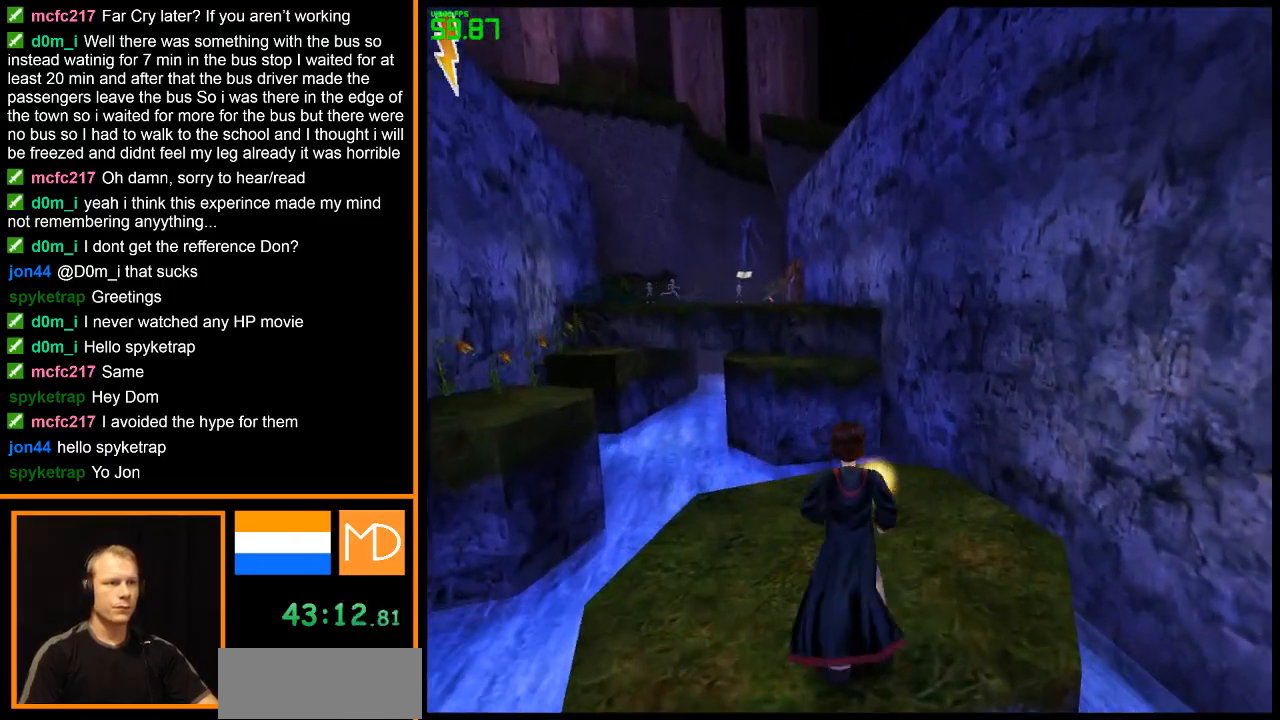
{"keys": ["w"], "mouse": [], "events": []}
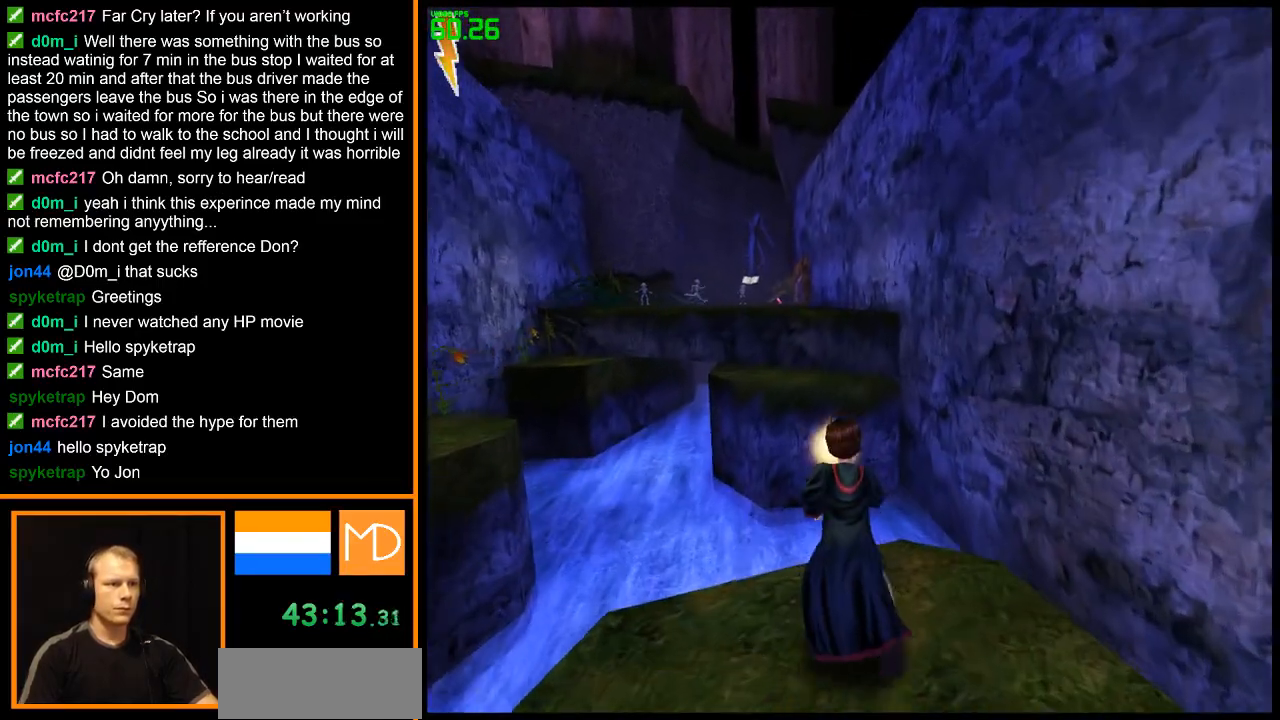
{"keys": ["space", "w"], "mouse": [], "events": [[250, "space", "down"]]}
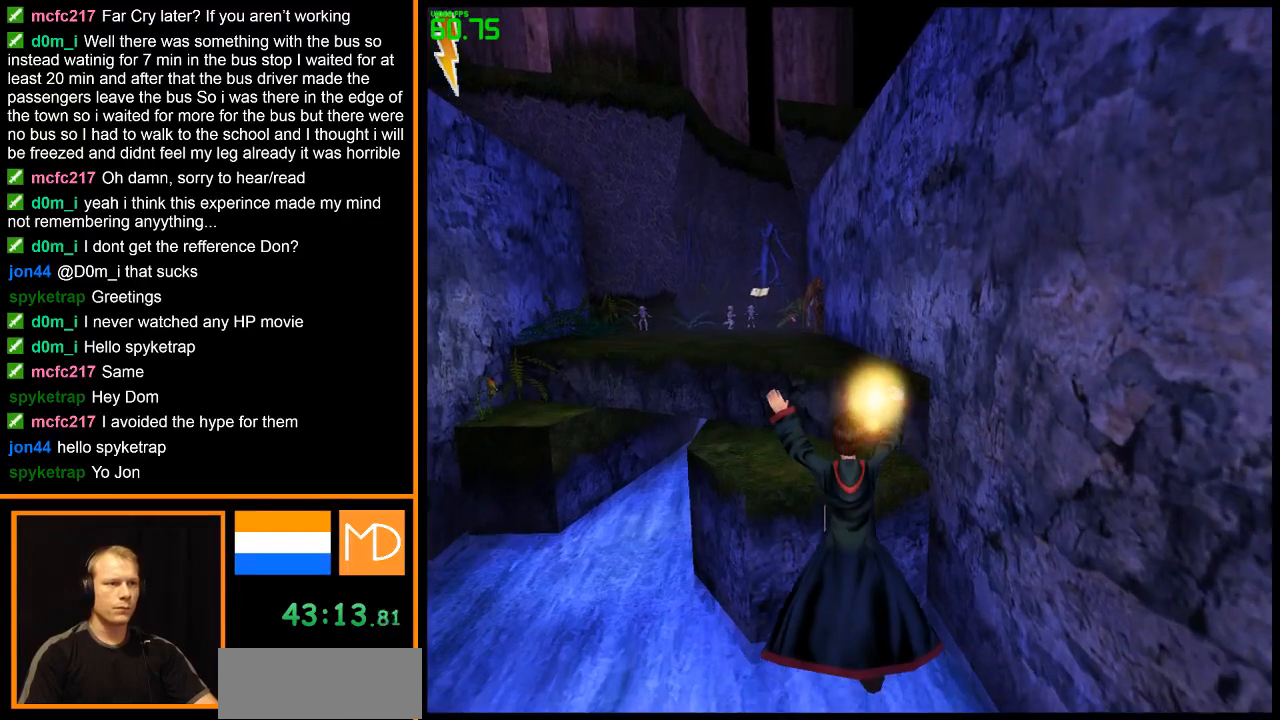
{"keys": ["space", "w"], "mouse": [], "events": []}
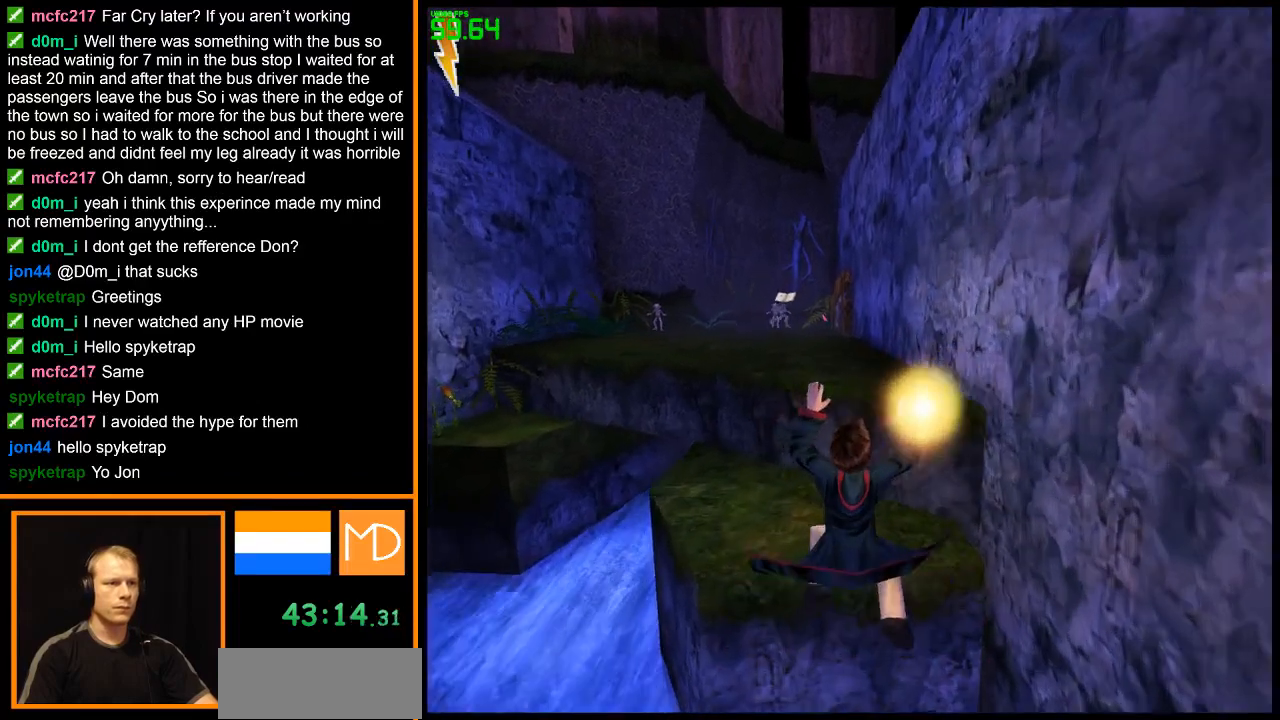
{"keys": ["space", "w"], "mouse": [], "events": []}
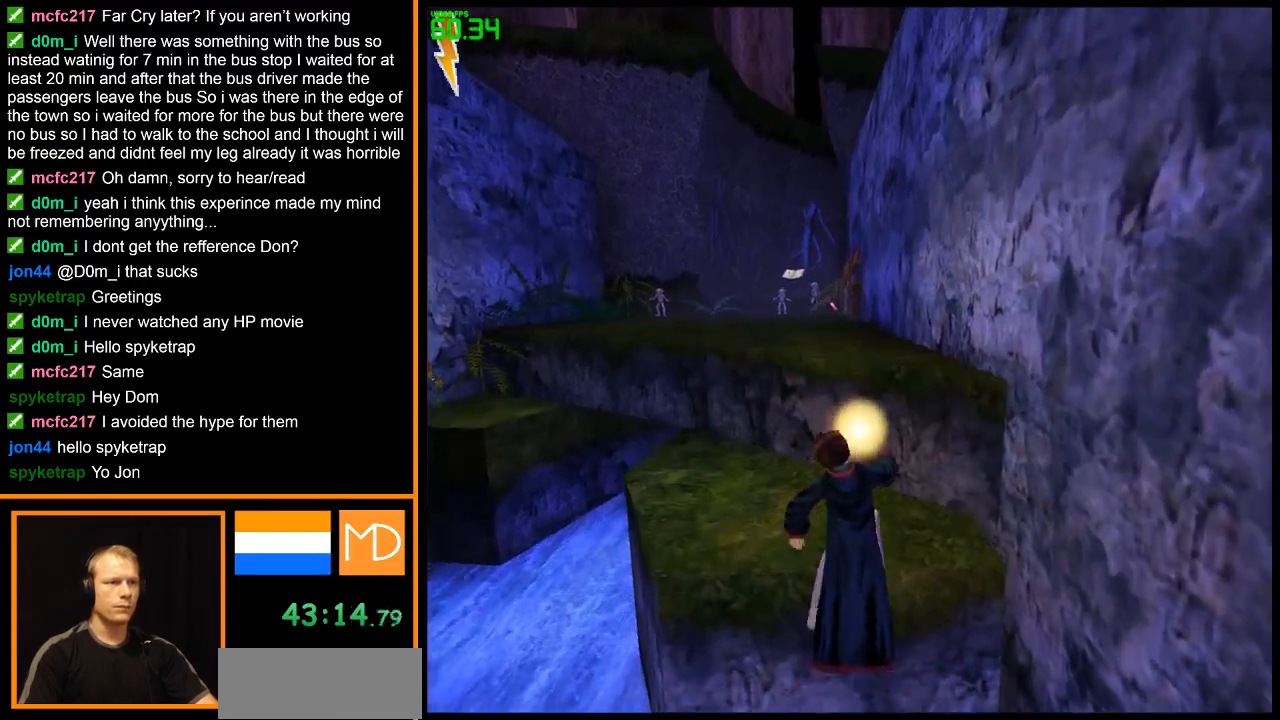
{"keys": ["w"], "mouse": [], "events": [[16, "space", "up"]]}
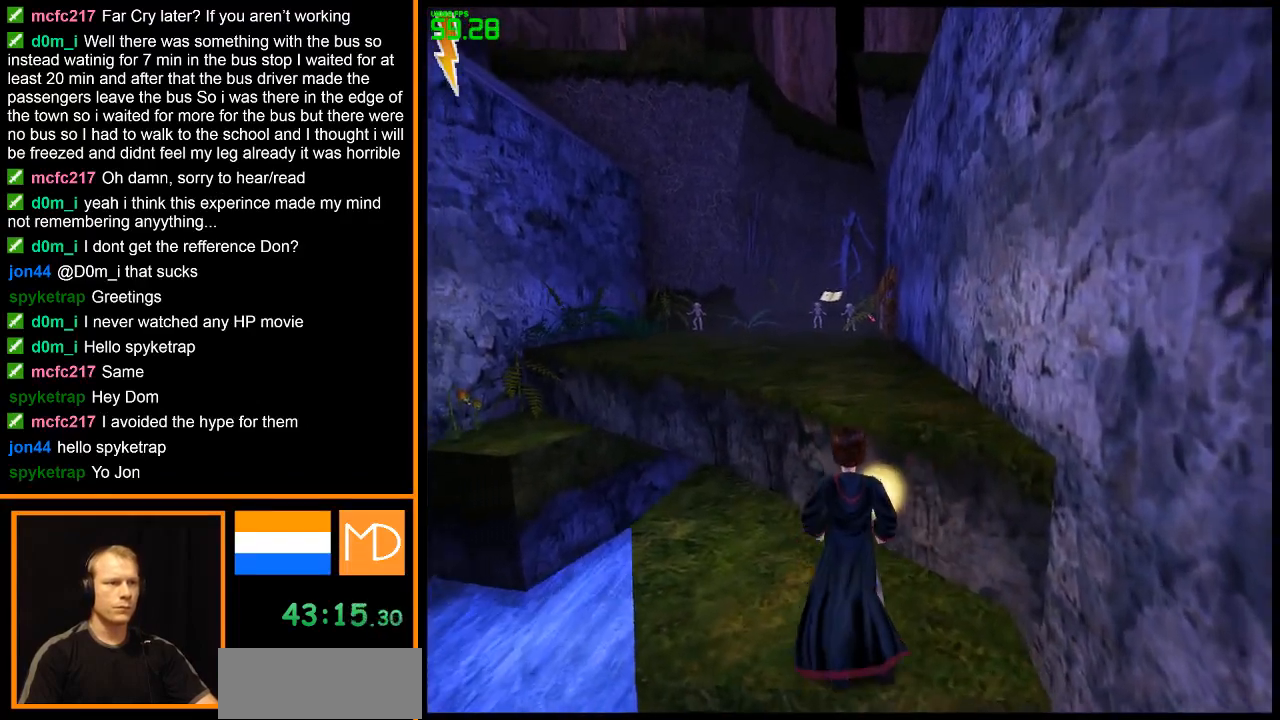
{"keys": ["w"], "mouse": [], "events": [[267, "space", "down"], [450, "space", "up"]]}
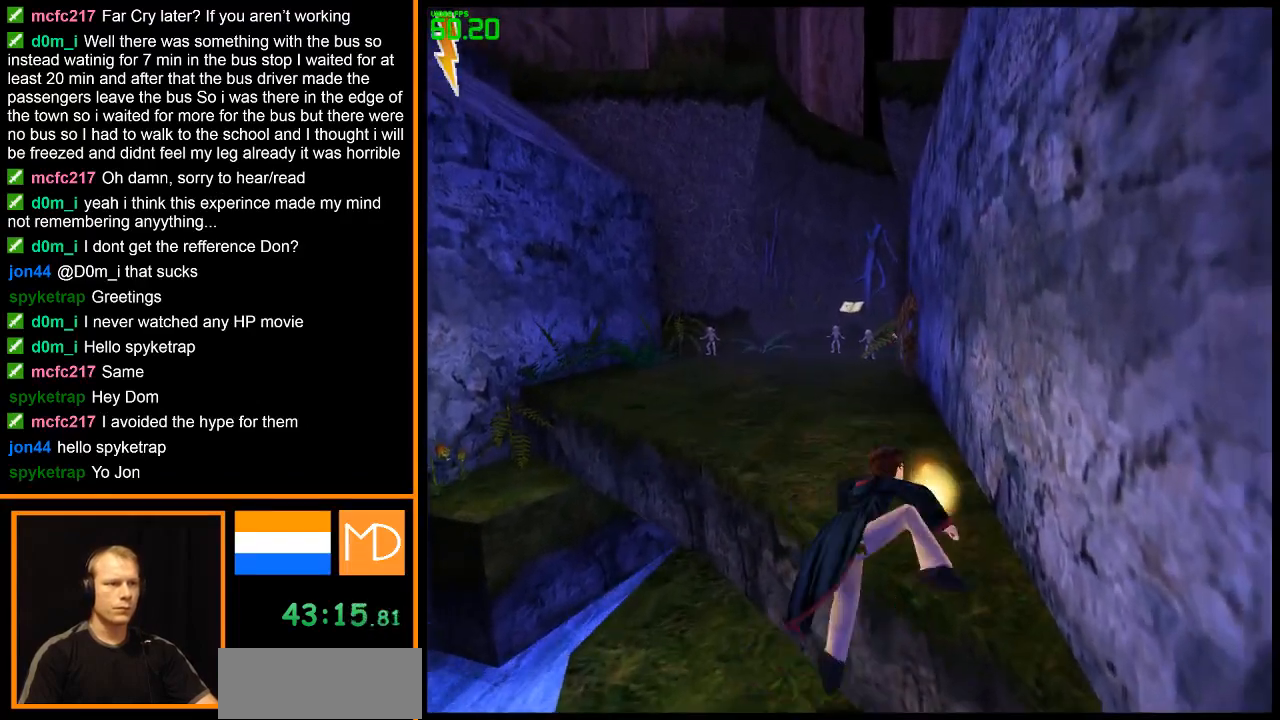
{"keys": [], "mouse": [], "events": [[367, "w", "up"]]}
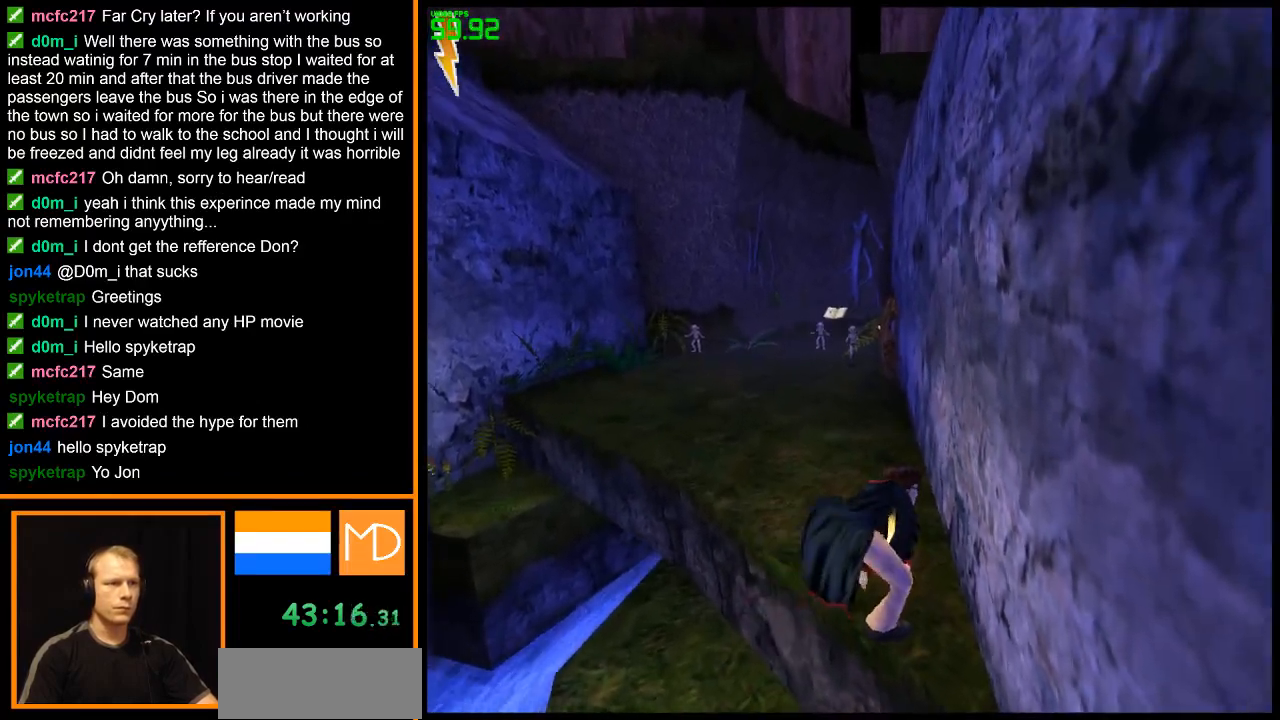
{"keys": ["w"], "mouse": [], "events": [[67, "w", "down"]]}
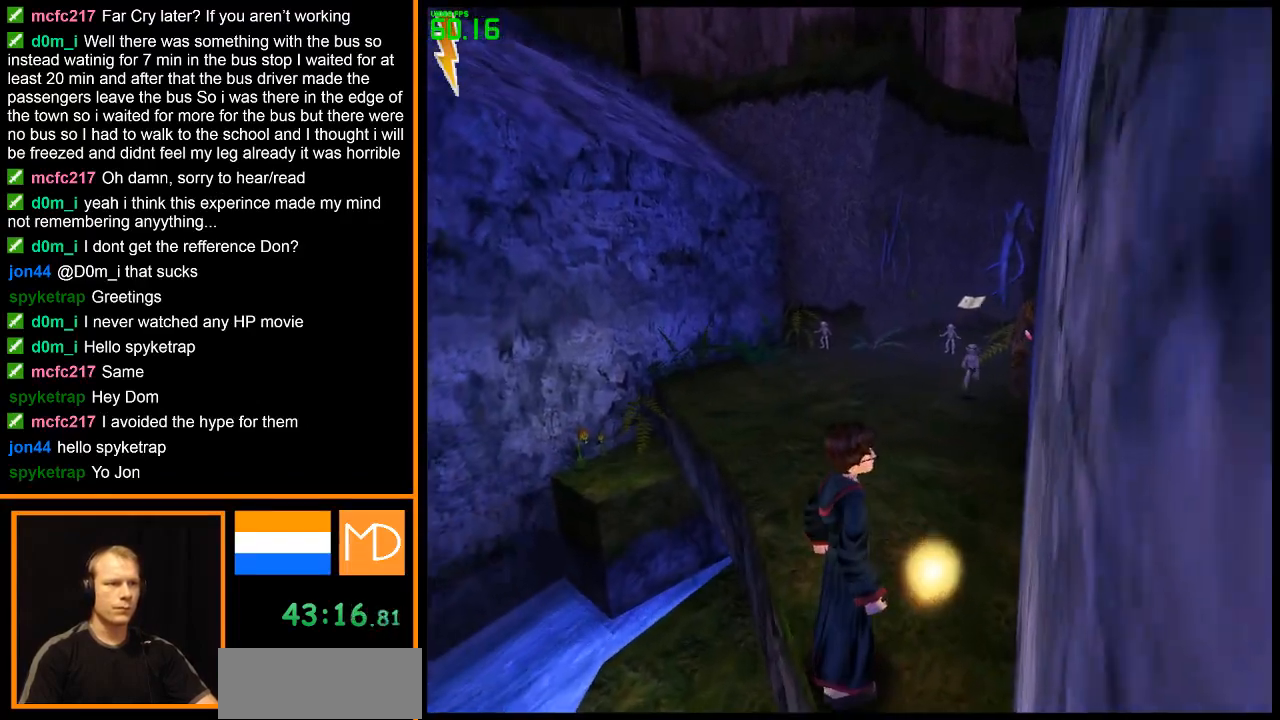
{"keys": ["w"], "mouse": [], "events": []}